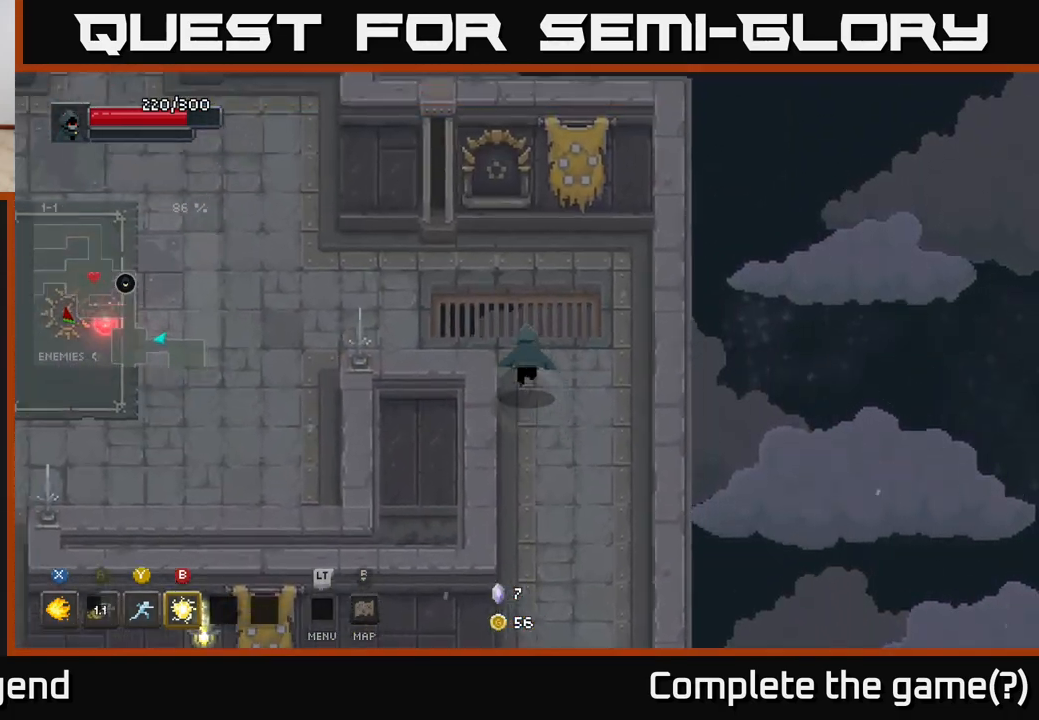
Gameplay with a controller (Xbox layout); each line is a JSON object with the inputs held at the frame after it. "events" lists button and stick changes between this image and that frame as [ms after this image, input, new state], when the widget could be followed in between.
{"buttons": [], "left_stick": "left", "right_stick": "center", "events": [[183, "left_stick", "left"]]}
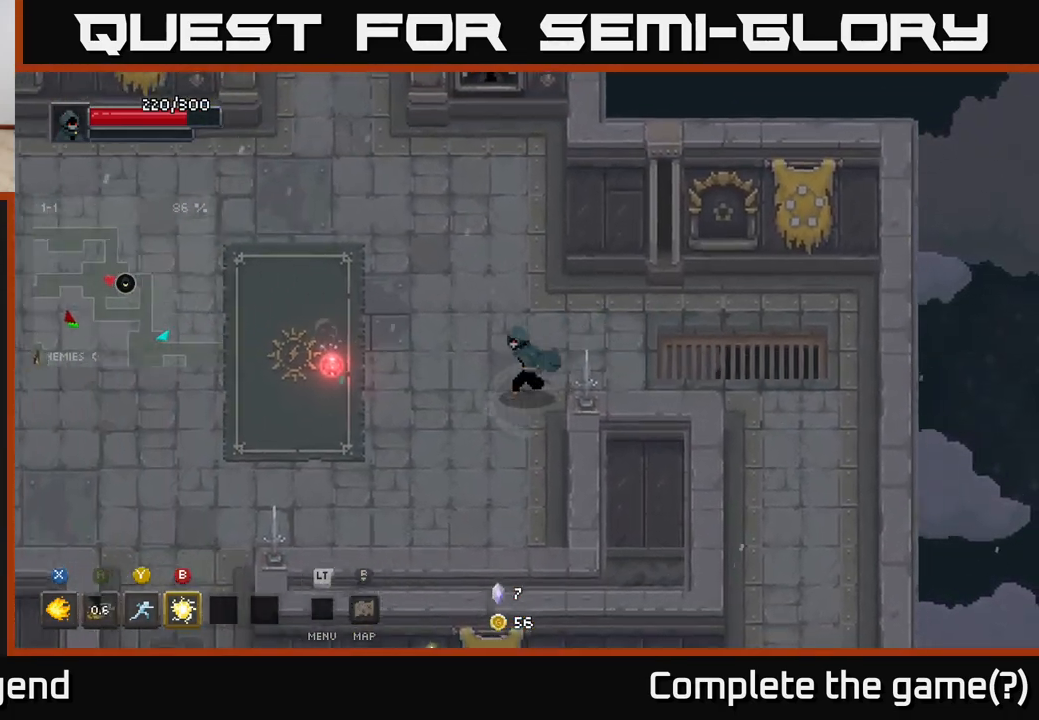
{"buttons": [], "left_stick": "up", "right_stick": "center", "events": [[283, "left_stick", "up-left"], [483, "left_stick", "up"]]}
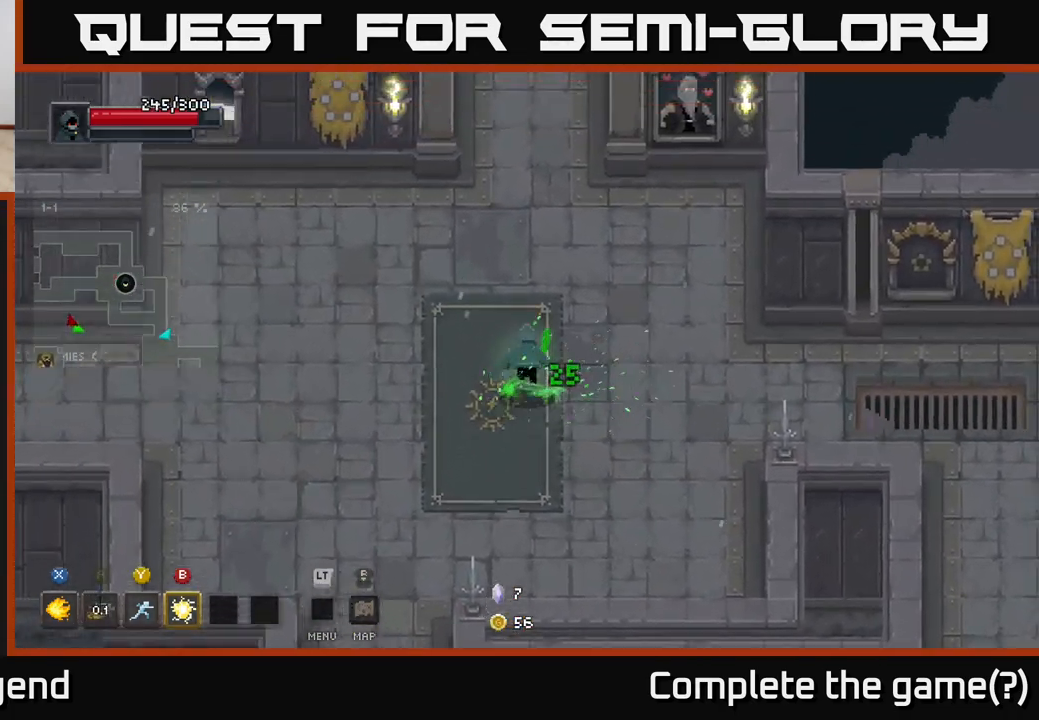
{"buttons": [], "left_stick": "right", "right_stick": "center", "events": [[17, "left_stick", "up-right"], [117, "left_stick", "right"]]}
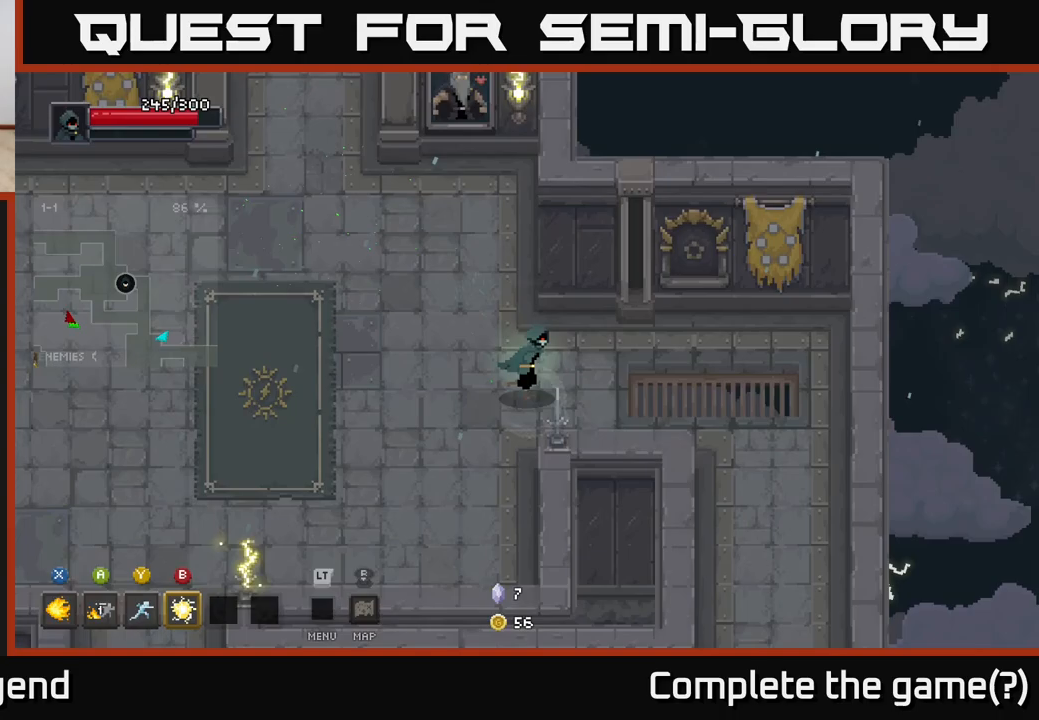
{"buttons": [], "left_stick": "down", "right_stick": "center", "events": [[283, "left_stick", "down-right"], [500, "left_stick", "down"]]}
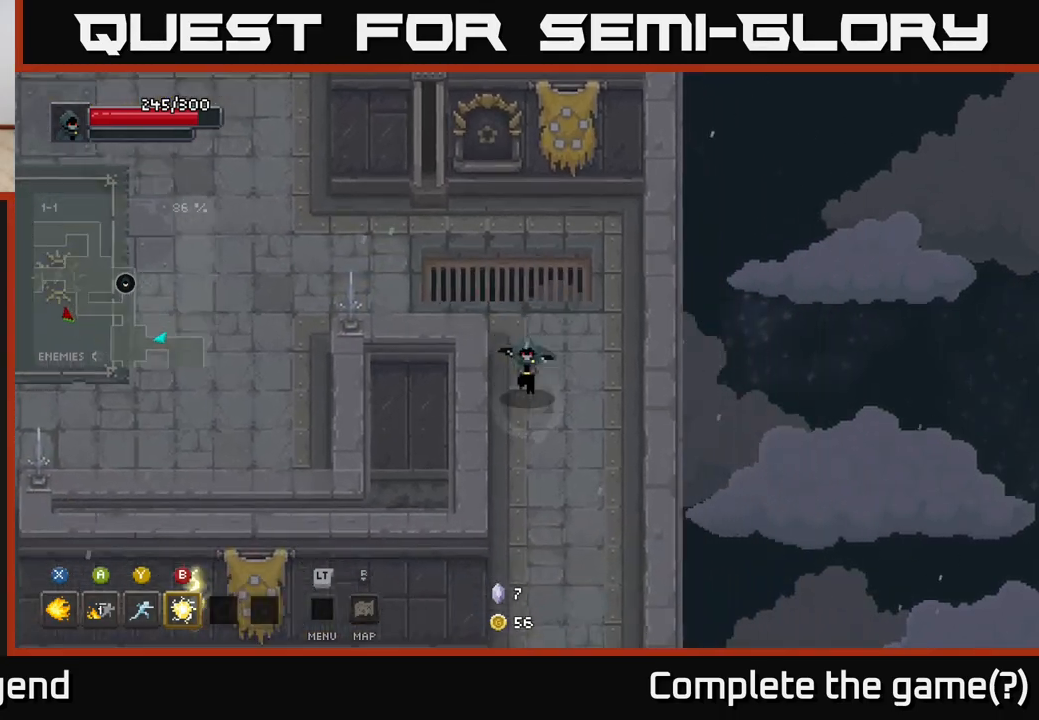
{"buttons": [], "left_stick": "down", "right_stick": "center", "events": []}
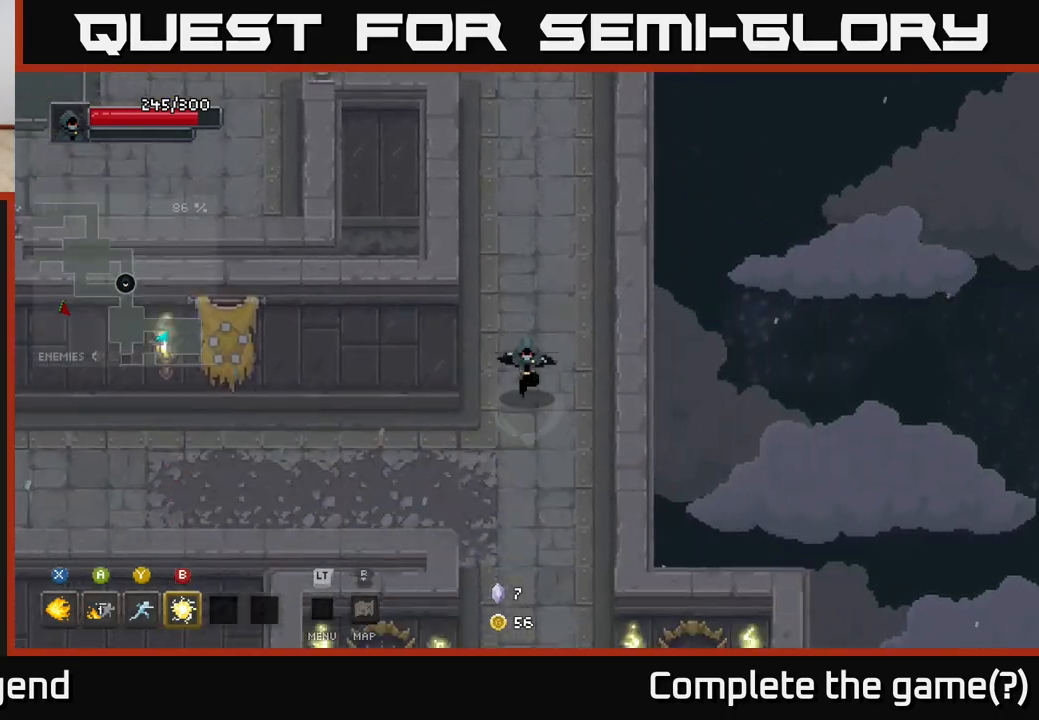
{"buttons": [], "left_stick": "down-right", "right_stick": "center", "events": [[500, "left_stick", "down-right"]]}
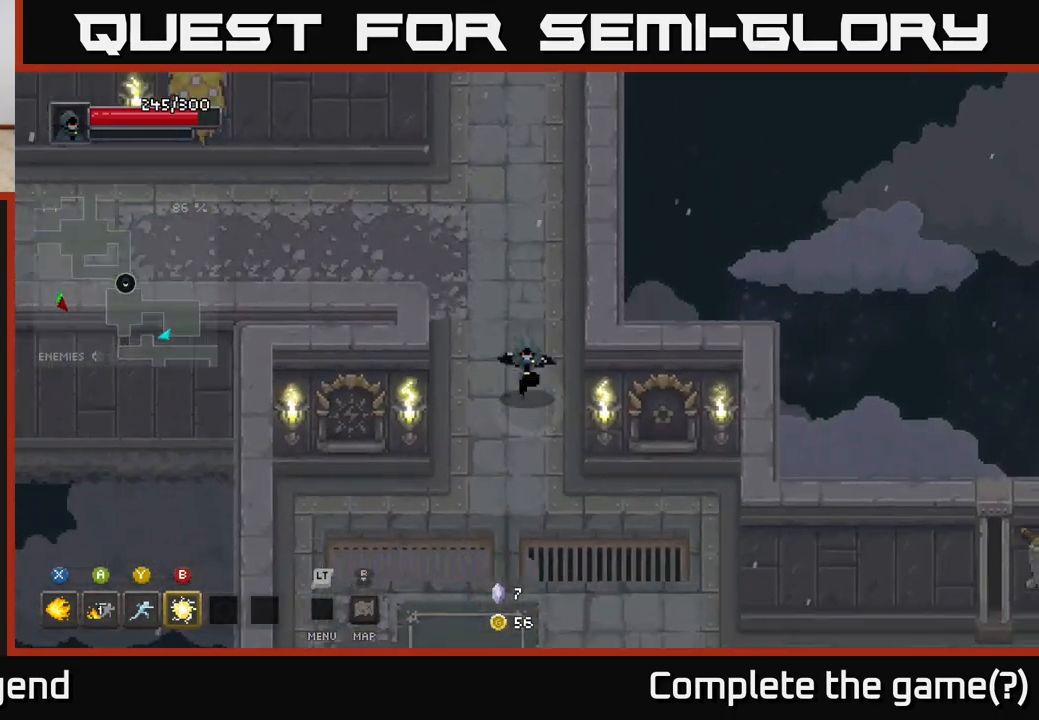
{"buttons": [], "left_stick": "down-right", "right_stick": "center", "events": []}
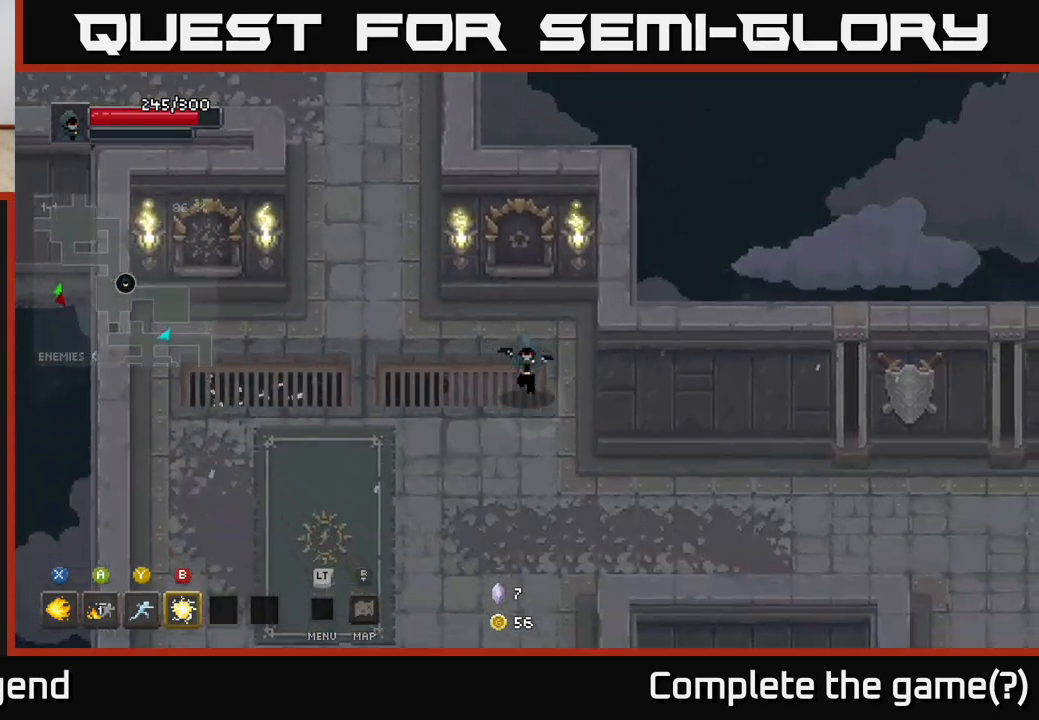
{"buttons": [], "left_stick": "down-left", "right_stick": "center", "events": [[83, "left_stick", "down"], [283, "left_stick", "down-left"]]}
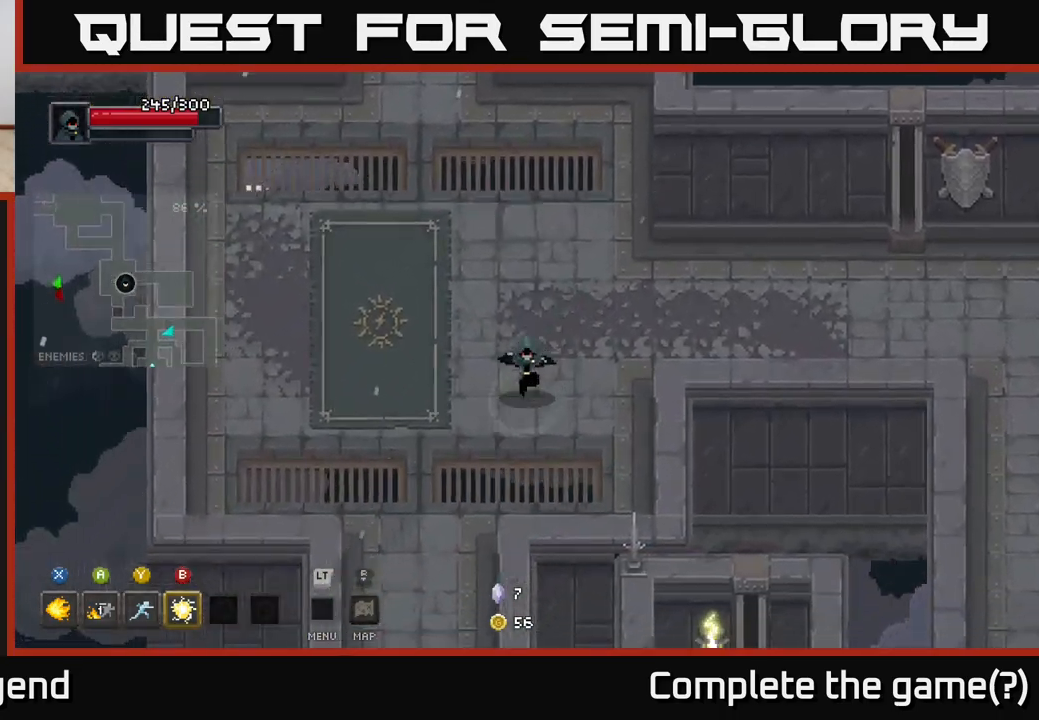
{"buttons": [], "left_stick": "down", "right_stick": "center", "events": [[217, "left_stick", "down"]]}
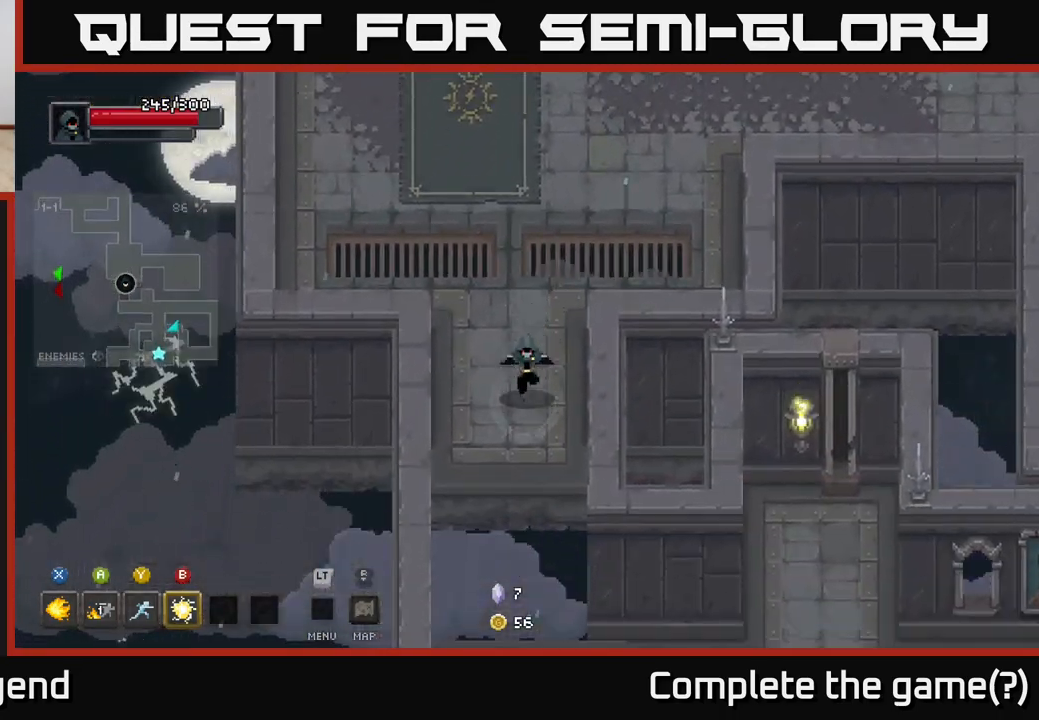
{"buttons": [], "left_stick": "down-right", "right_stick": "center", "events": [[200, "A", "down"], [317, "A", "up"], [450, "left_stick", "down-right"]]}
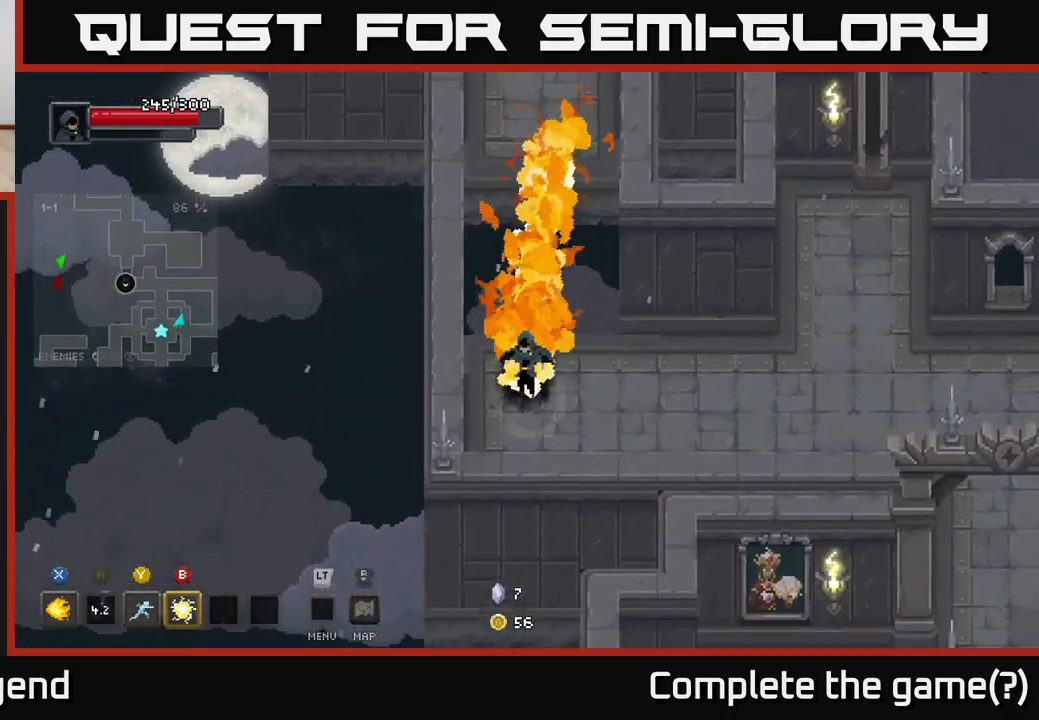
{"buttons": [], "left_stick": "right", "right_stick": "center", "events": [[217, "left_stick", "right"]]}
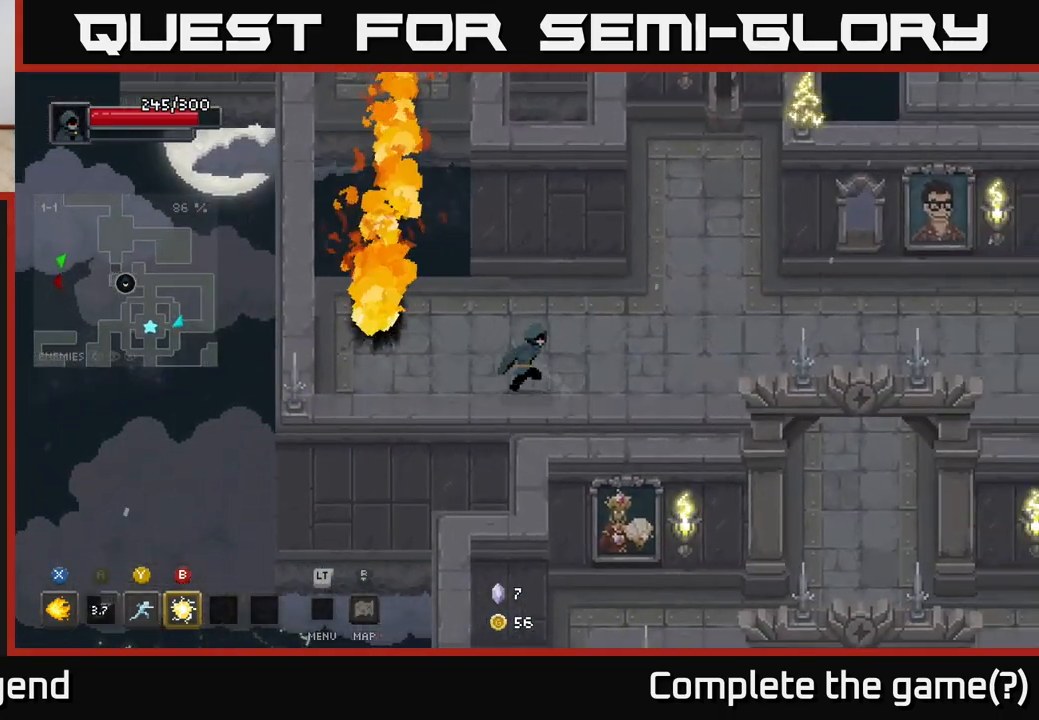
{"buttons": [], "left_stick": "right", "right_stick": "center", "events": []}
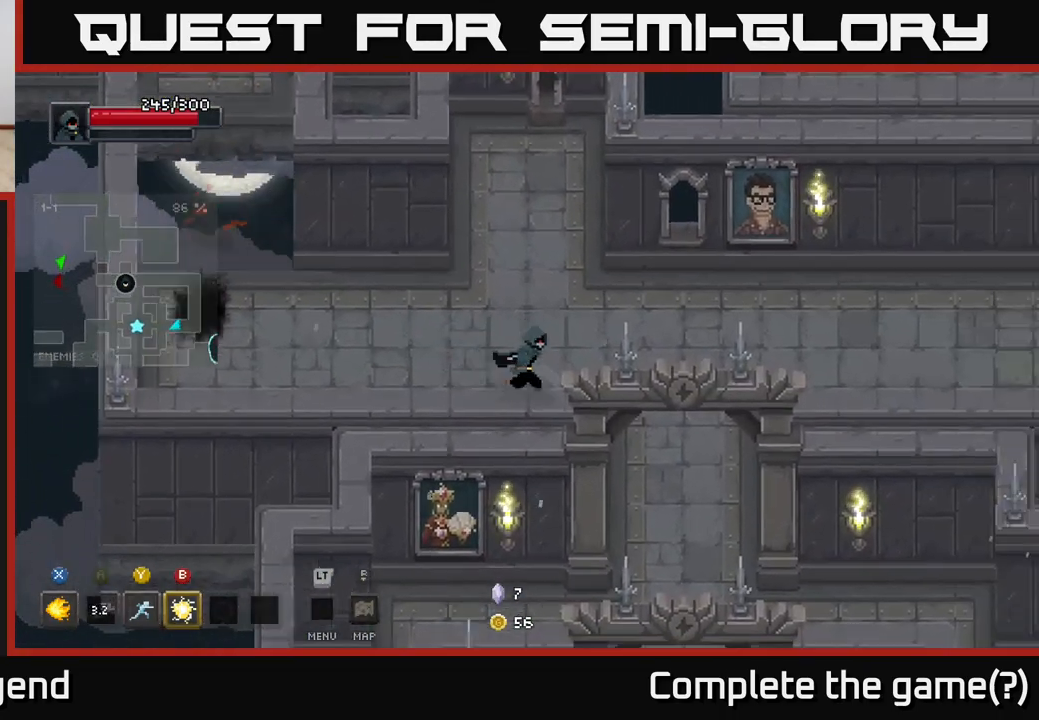
{"buttons": [], "left_stick": "down", "right_stick": "center", "events": [[283, "left_stick", "down-right"], [383, "left_stick", "down"]]}
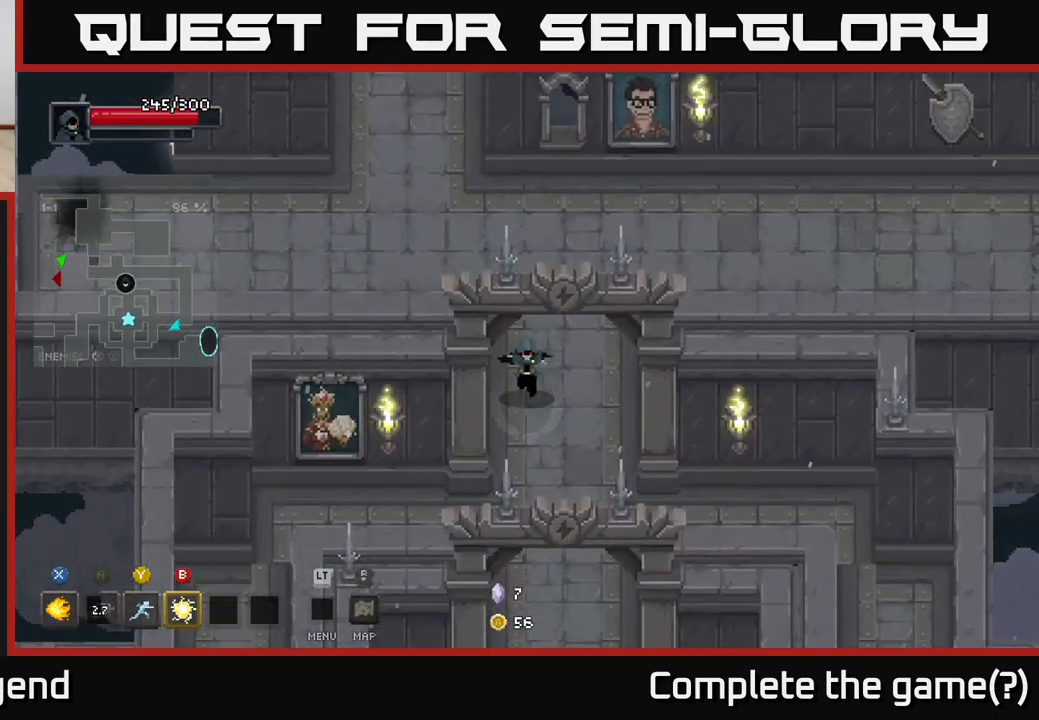
{"buttons": [], "left_stick": "down", "right_stick": "center", "events": [[267, "left_stick", "down-right"], [383, "left_stick", "down"]]}
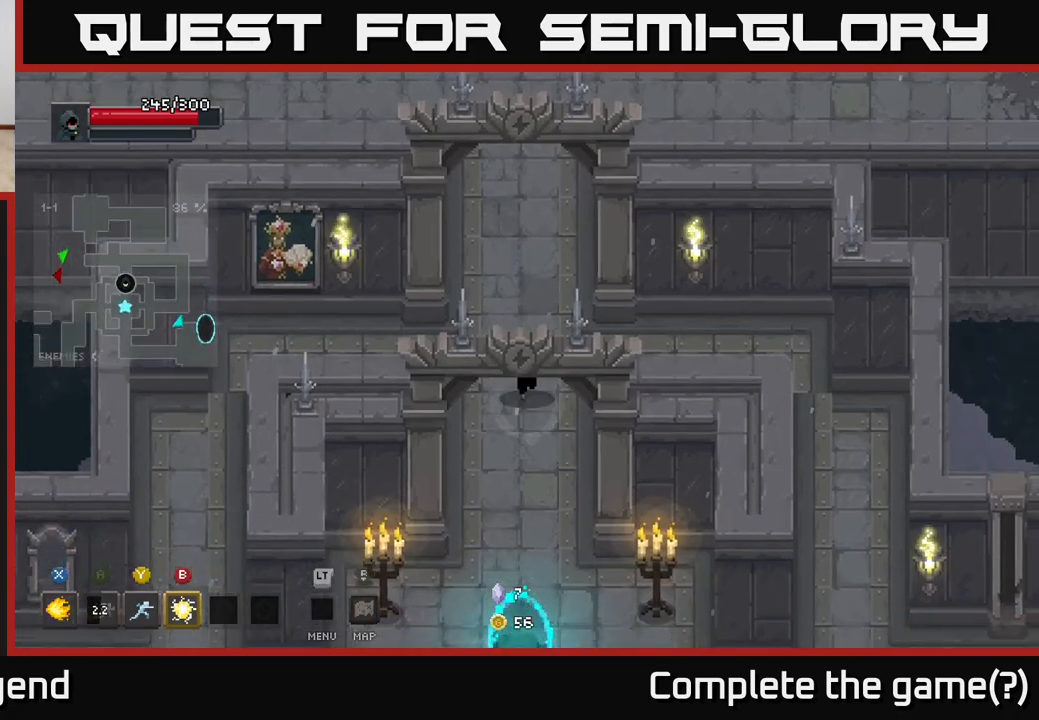
{"buttons": [], "left_stick": "down", "right_stick": "center", "events": [[300, "left_stick", "down-left"], [467, "left_stick", "down"]]}
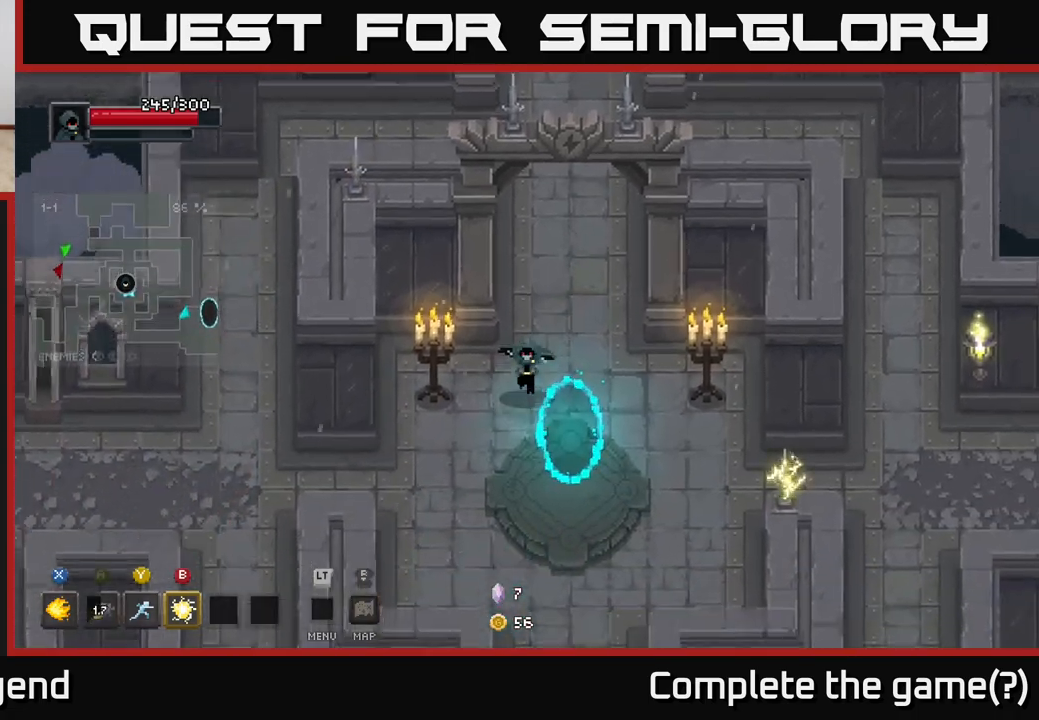
{"buttons": [], "left_stick": "center", "right_stick": "center", "events": [[217, "left_stick", "center"]]}
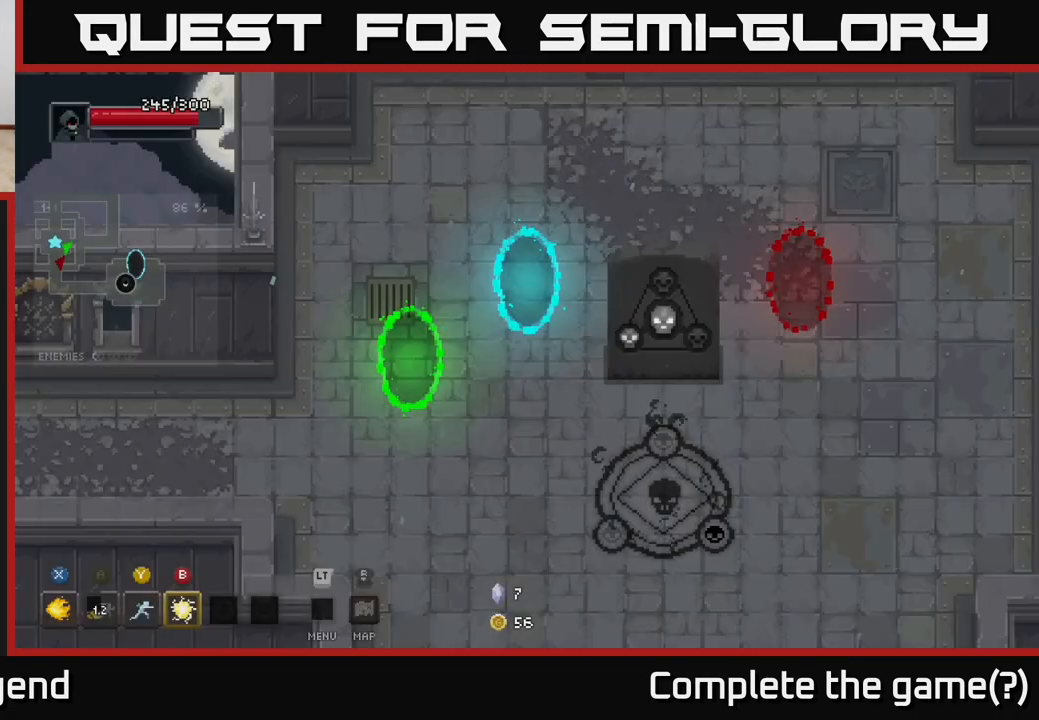
{"buttons": [], "left_stick": "center", "right_stick": "center", "events": []}
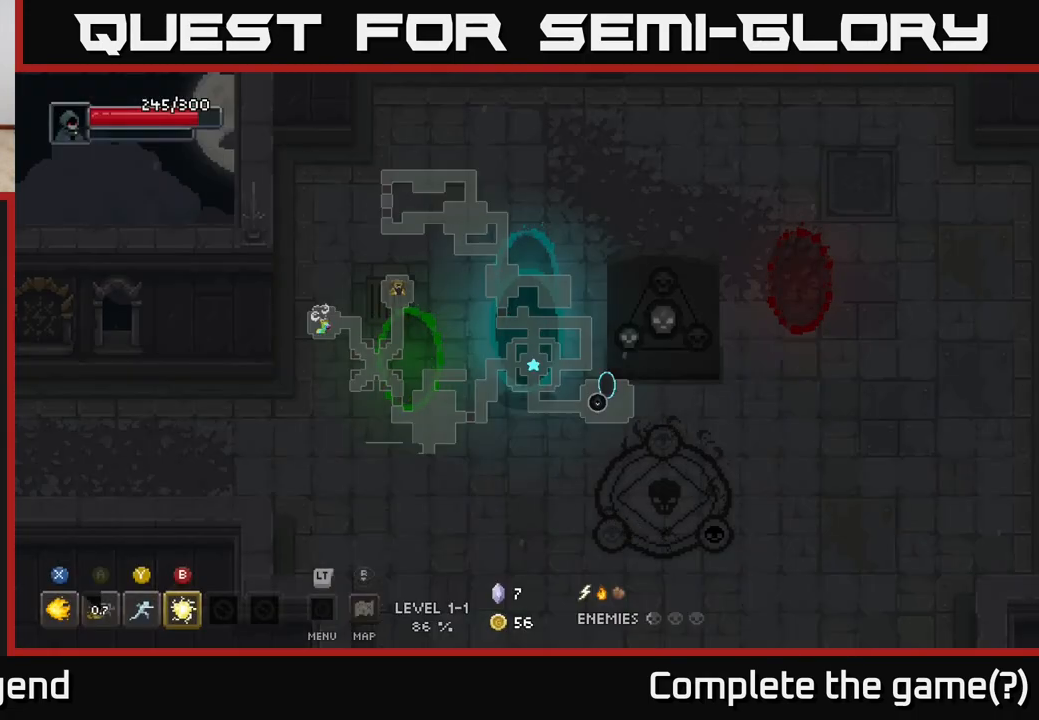
{"buttons": [], "left_stick": "down", "right_stick": "center", "events": [[250, "left_stick", "down"]]}
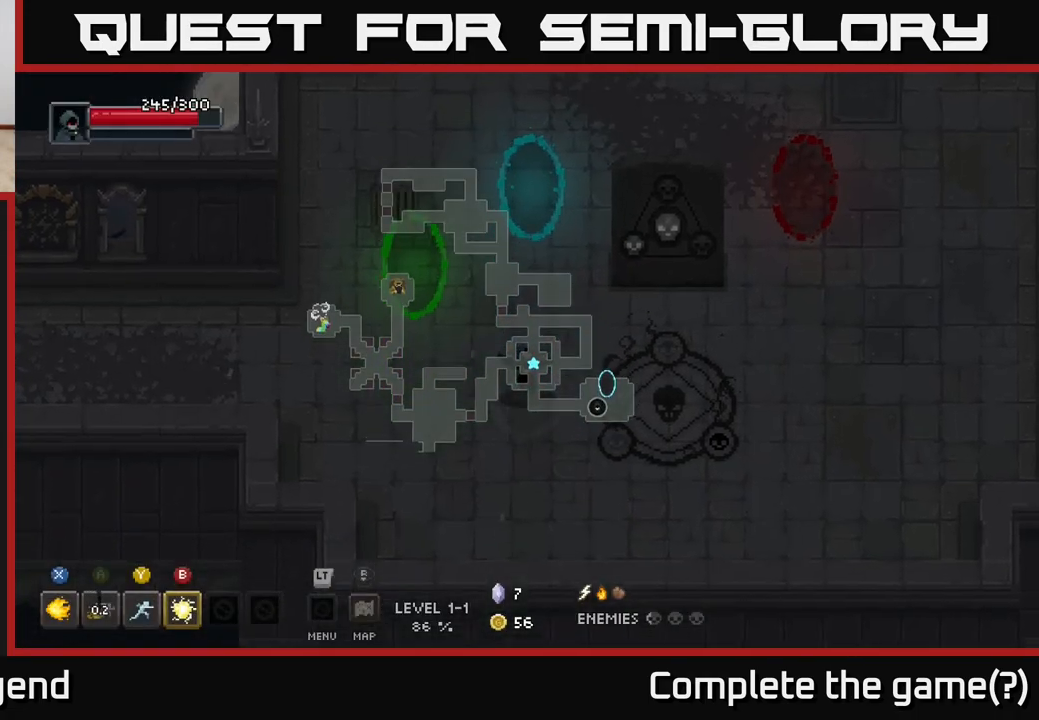
{"buttons": [], "left_stick": "left", "right_stick": "center", "events": [[83, "left_stick", "down-left"], [317, "left_stick", "left"]]}
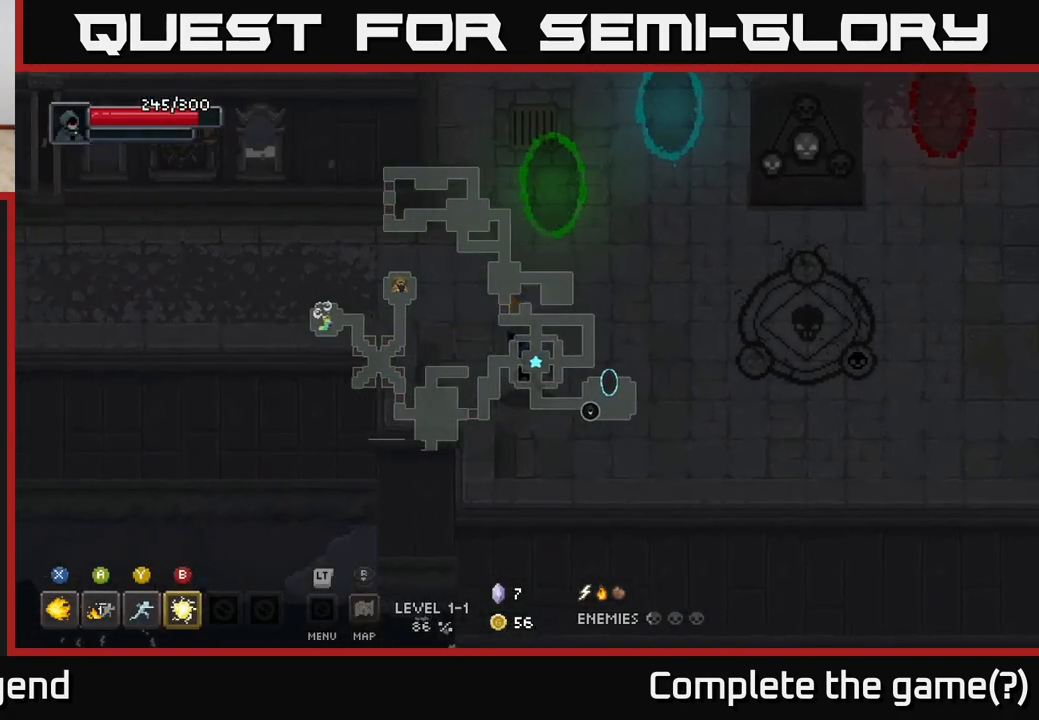
{"buttons": [], "left_stick": "left", "right_stick": "center", "events": []}
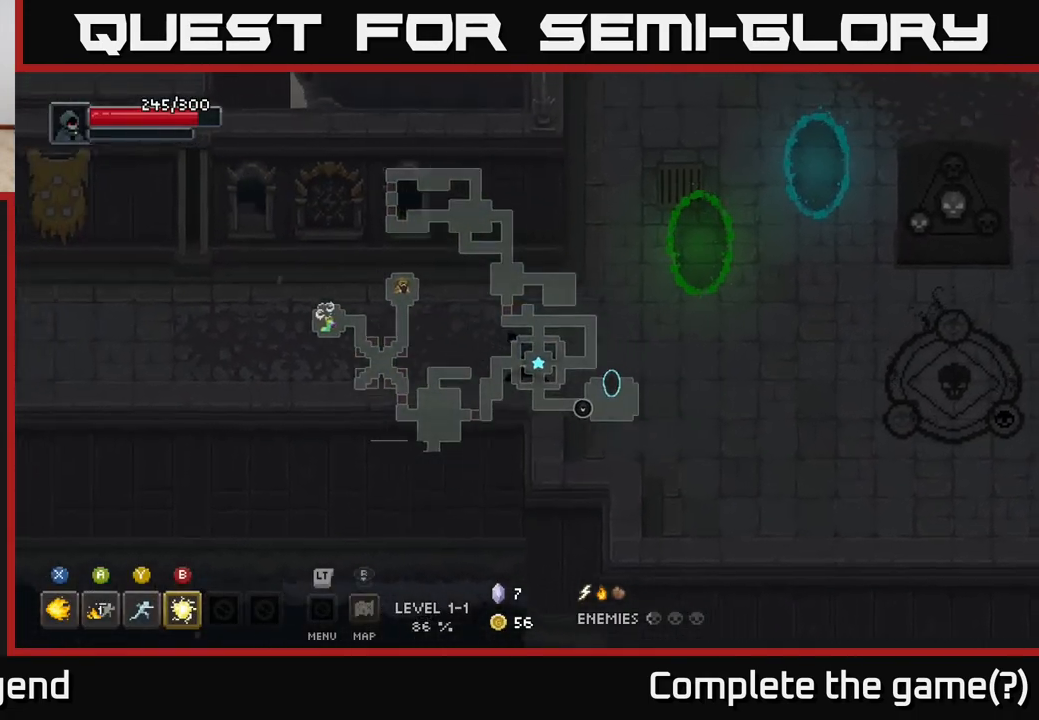
{"buttons": [], "left_stick": "left", "right_stick": "center", "events": []}
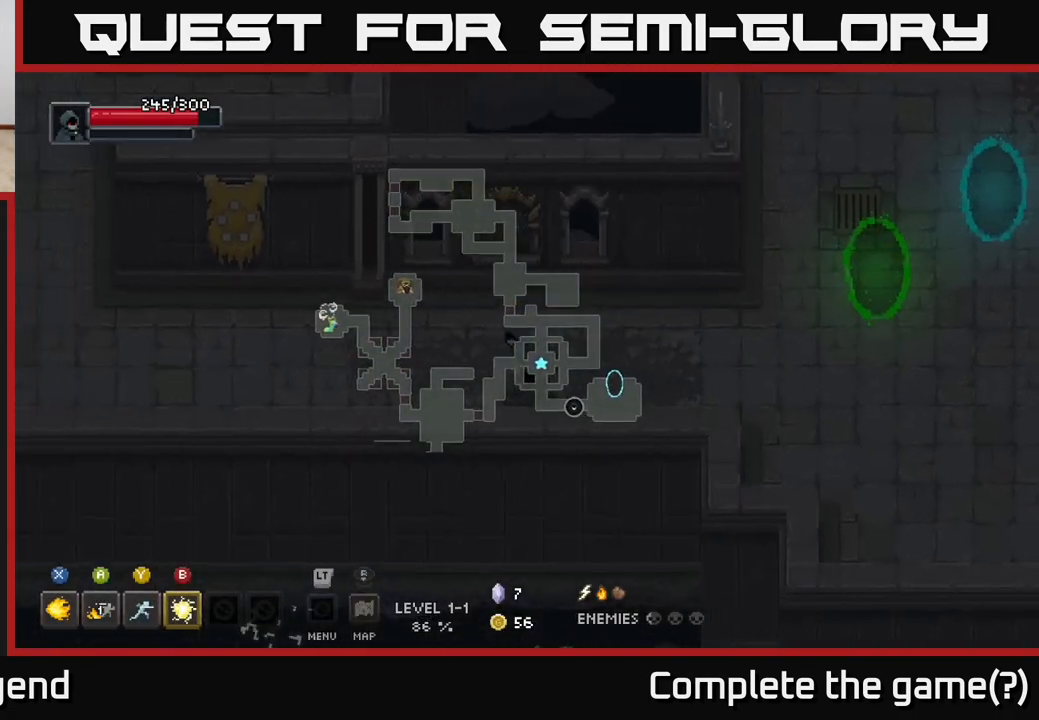
{"buttons": [], "left_stick": "left", "right_stick": "center", "events": []}
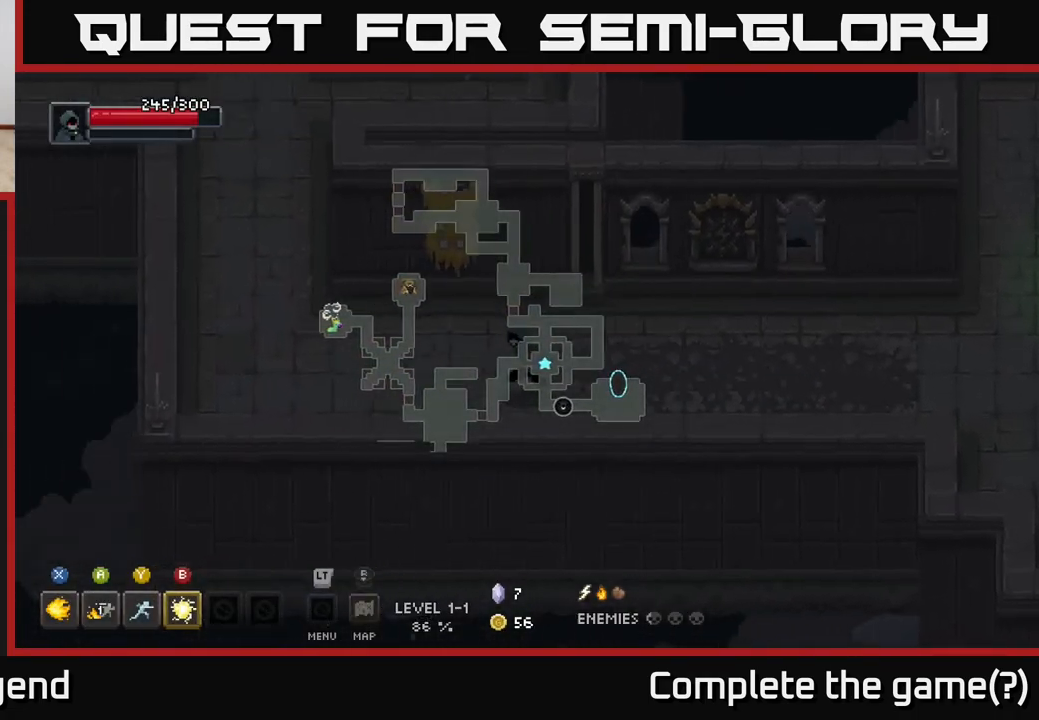
{"buttons": [], "left_stick": "up-left", "right_stick": "center", "events": [[417, "left_stick", "up-left"]]}
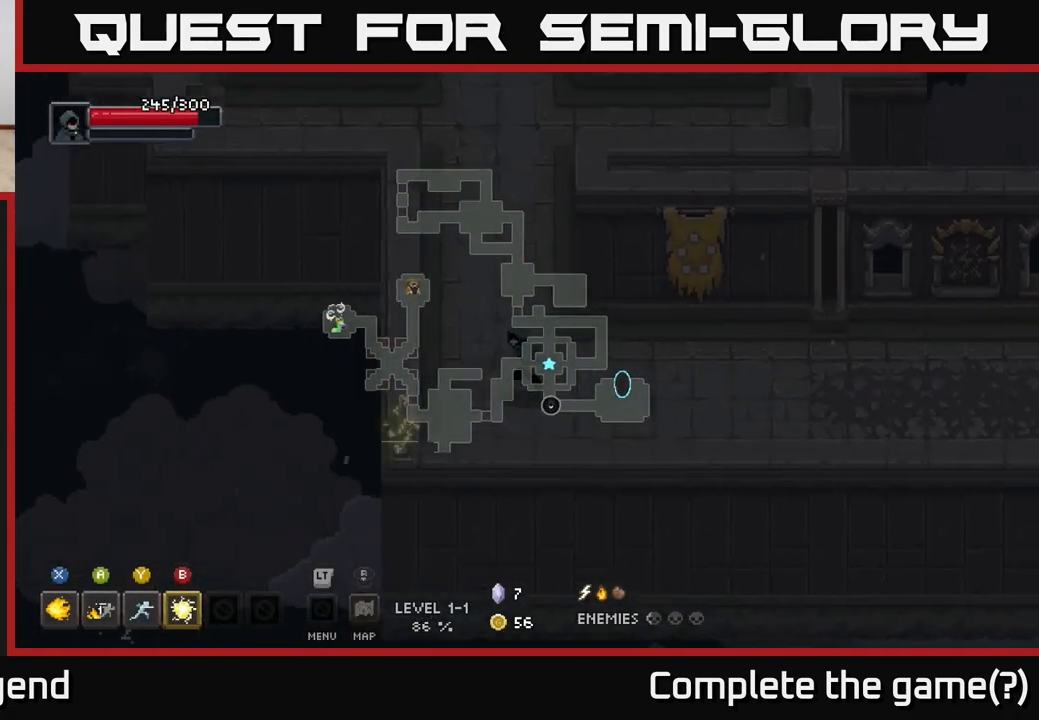
{"buttons": [], "left_stick": "up-left", "right_stick": "center", "events": [[183, "left_stick", "up"], [467, "left_stick", "up-left"]]}
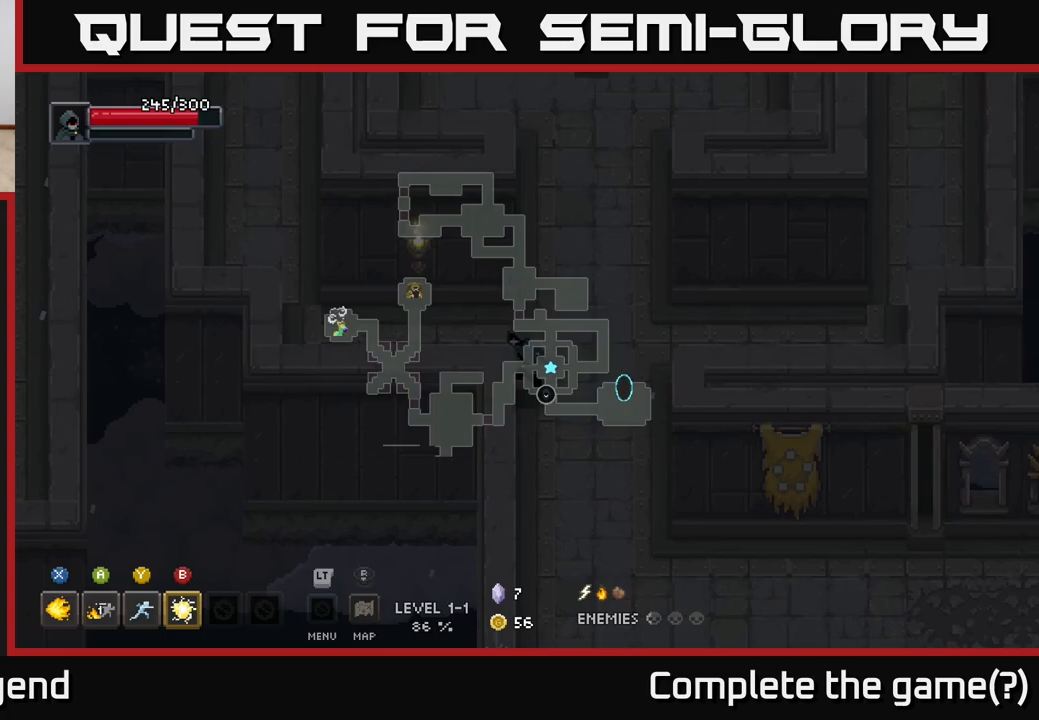
{"buttons": [], "left_stick": "up-left", "right_stick": "center", "events": [[67, "left_stick", "left"], [467, "left_stick", "up-left"]]}
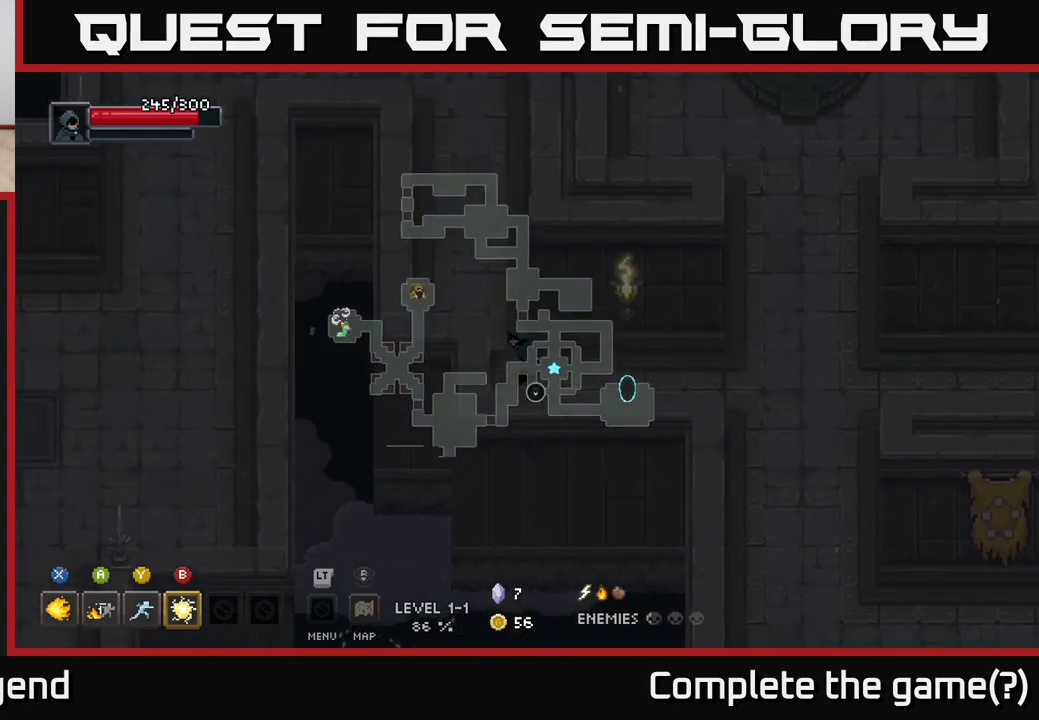
{"buttons": [], "left_stick": "up-left", "right_stick": "center", "events": [[150, "left_stick", "up"], [483, "left_stick", "up-left"]]}
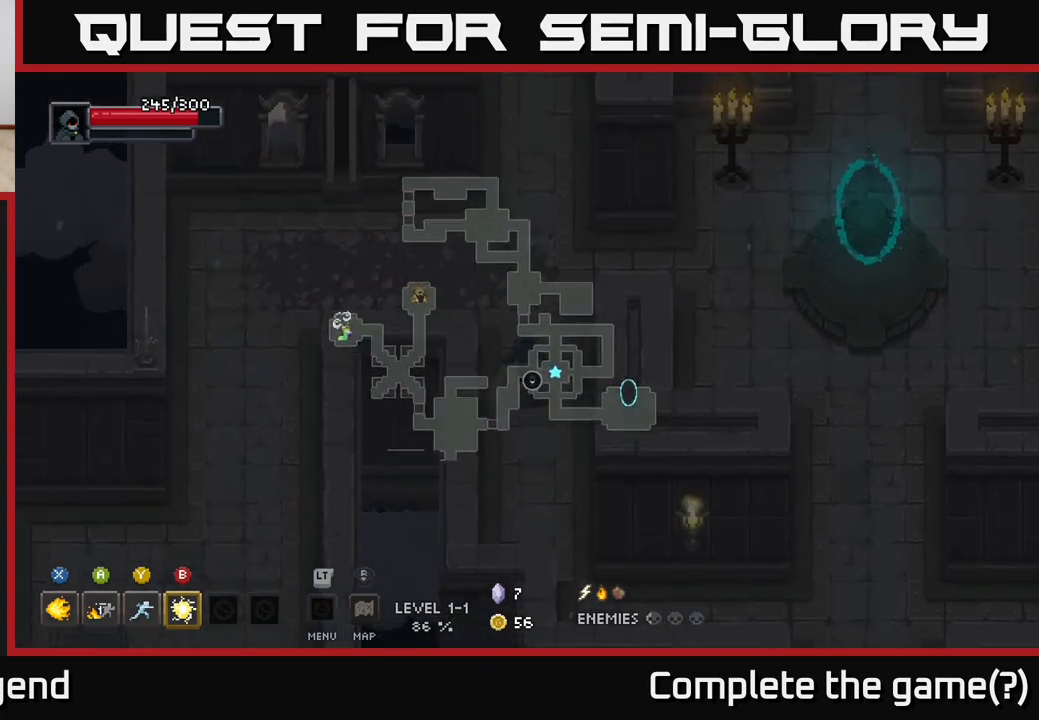
{"buttons": [], "left_stick": "down-left", "right_stick": "center", "events": [[283, "left_stick", "left"], [500, "left_stick", "down-left"]]}
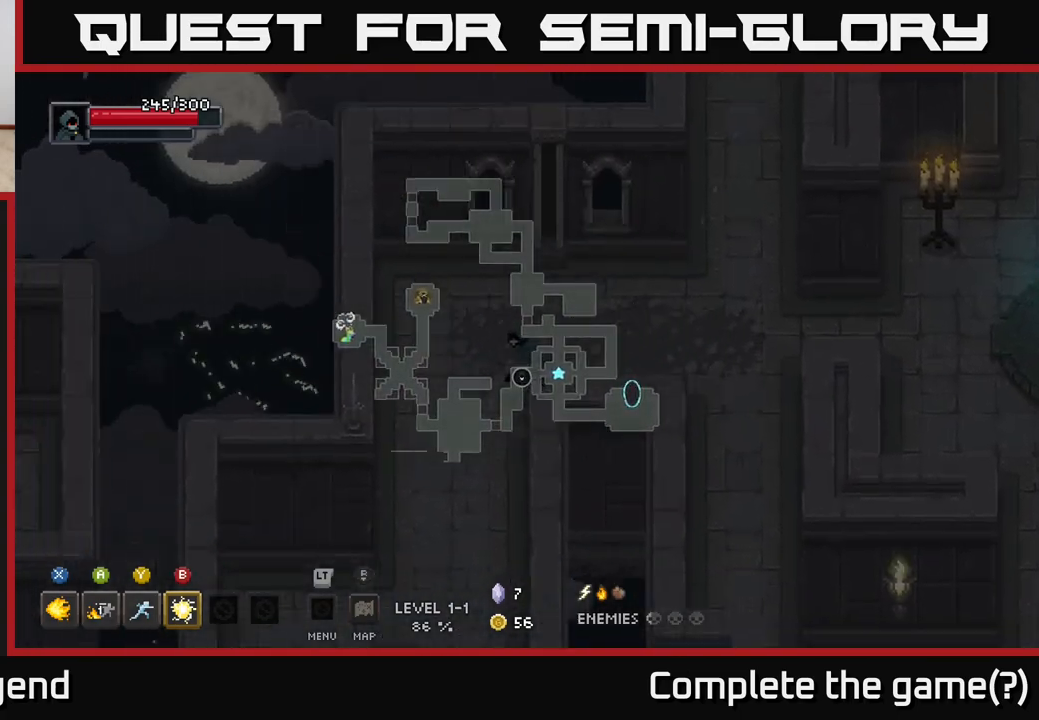
{"buttons": [], "left_stick": "down", "right_stick": "center", "events": [[200, "left_stick", "down"]]}
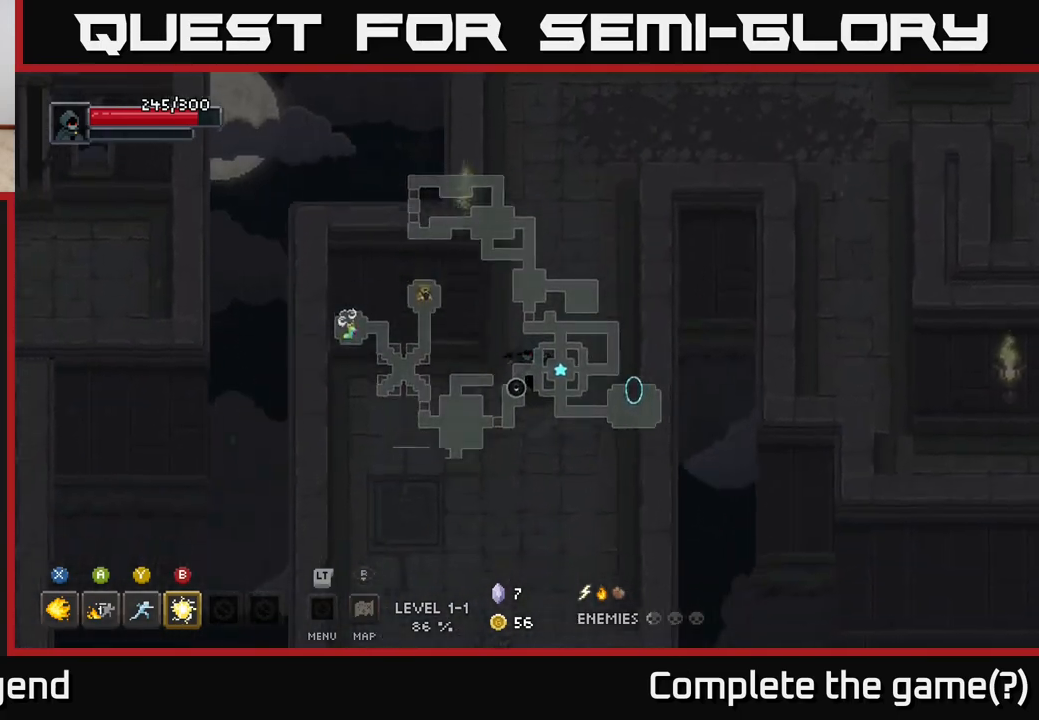
{"buttons": [], "left_stick": "down", "right_stick": "center", "events": []}
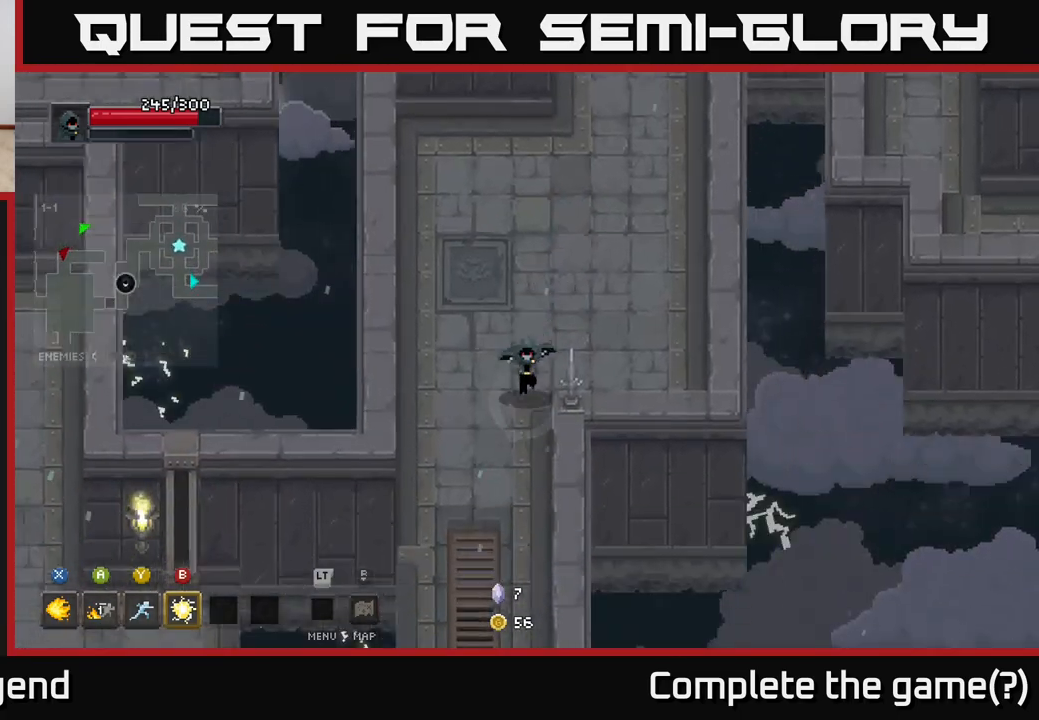
{"buttons": [], "left_stick": "down-left", "right_stick": "center", "events": [[33, "left_stick", "down-left"]]}